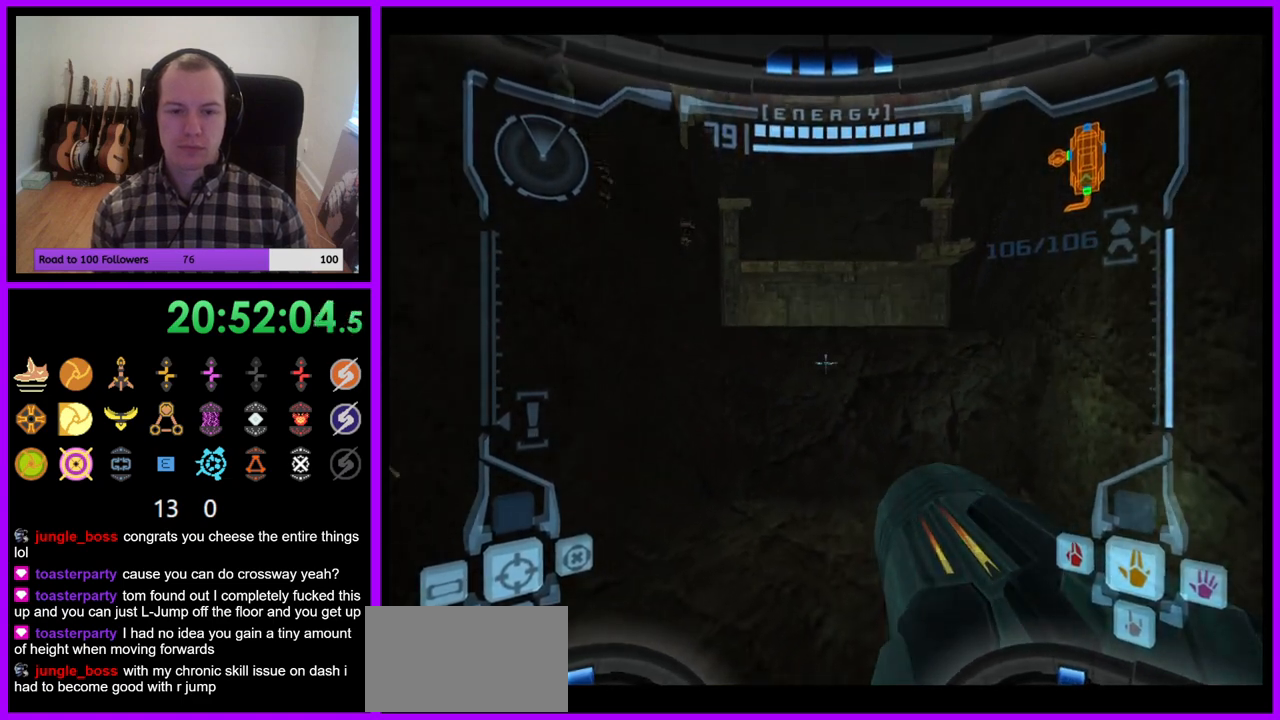
Gameplay with a controller (Nintendo layout); each line is a JSON object with the inputs held at the frame after it (dt_ms = milliseconds from this image to that frame). "events" lists button and stick changes between this image and that frame as [ms after this image, input, new state], when the widget could be followed in between. Not read: L3 R3.
{"dt_ms": 500, "buttons": ["L1"], "left_stick": "down", "right_stick": "center", "events": []}
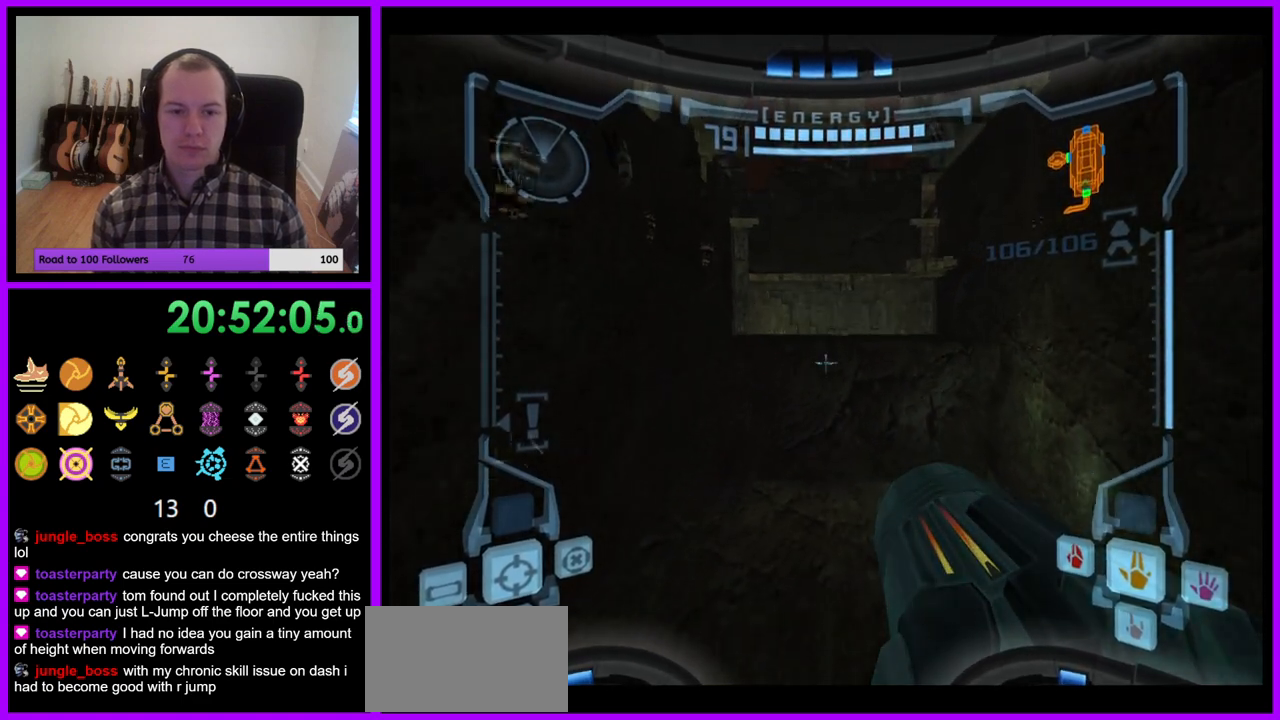
{"dt_ms": 500, "buttons": ["L1"], "left_stick": "up-right", "right_stick": "center", "events": [[200, "left_stick", "center"], [417, "left_stick", "up-right"]]}
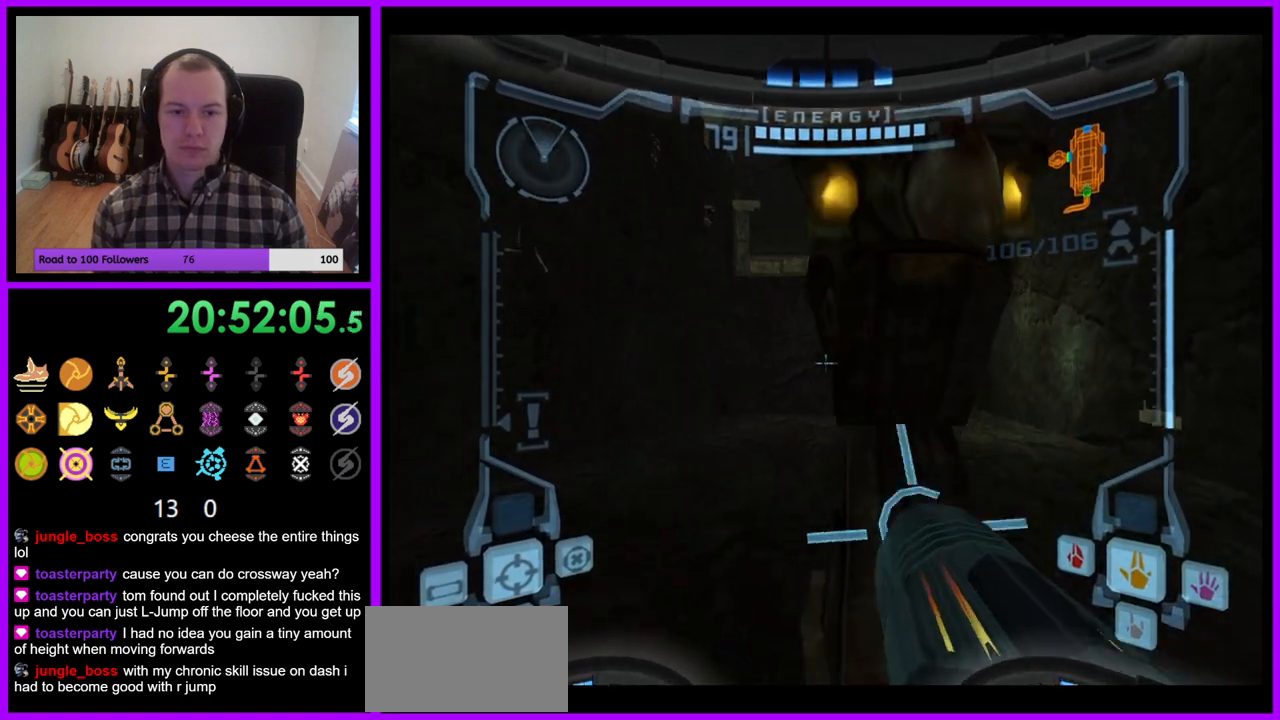
{"dt_ms": 500, "buttons": ["L1"], "left_stick": "up", "right_stick": "center", "events": [[33, "left_stick", "center"], [233, "B", "down"], [317, "B", "up"], [483, "left_stick", "up"]]}
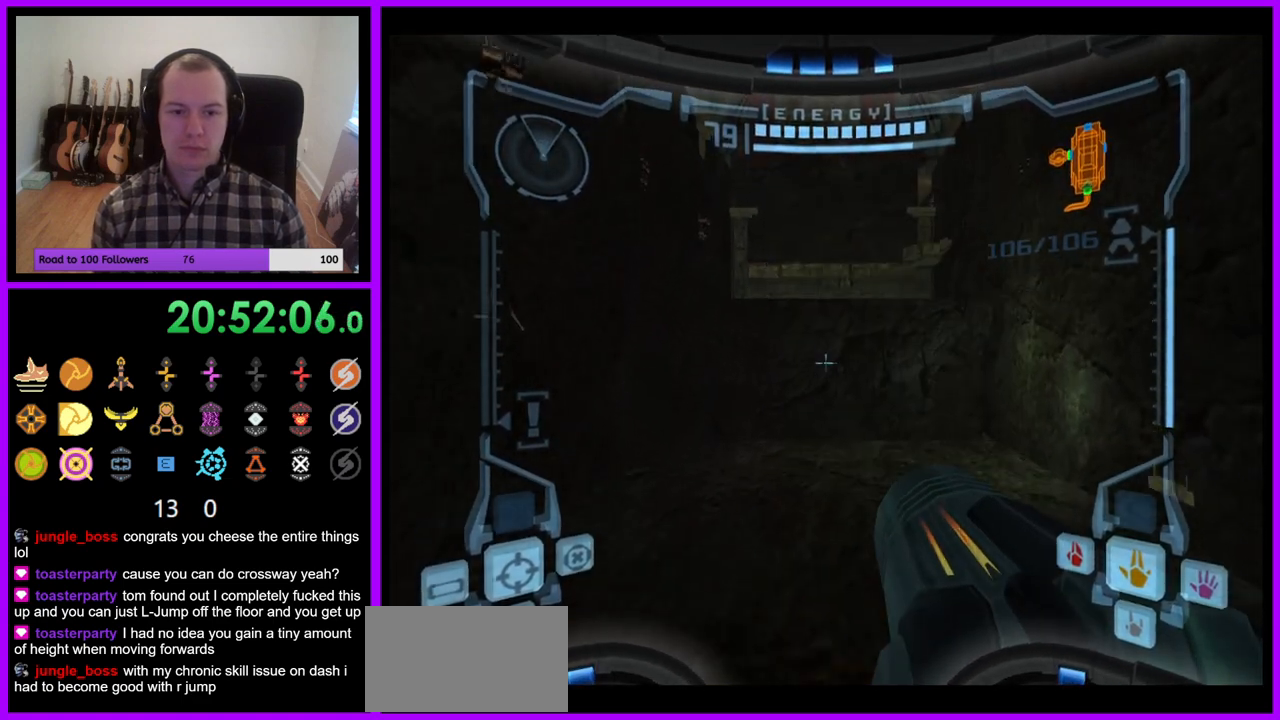
{"dt_ms": 500, "buttons": ["L1"], "left_stick": "center", "right_stick": "center", "events": [[133, "left_stick", "center"], [333, "left_stick", "up"], [383, "left_stick", "center"]]}
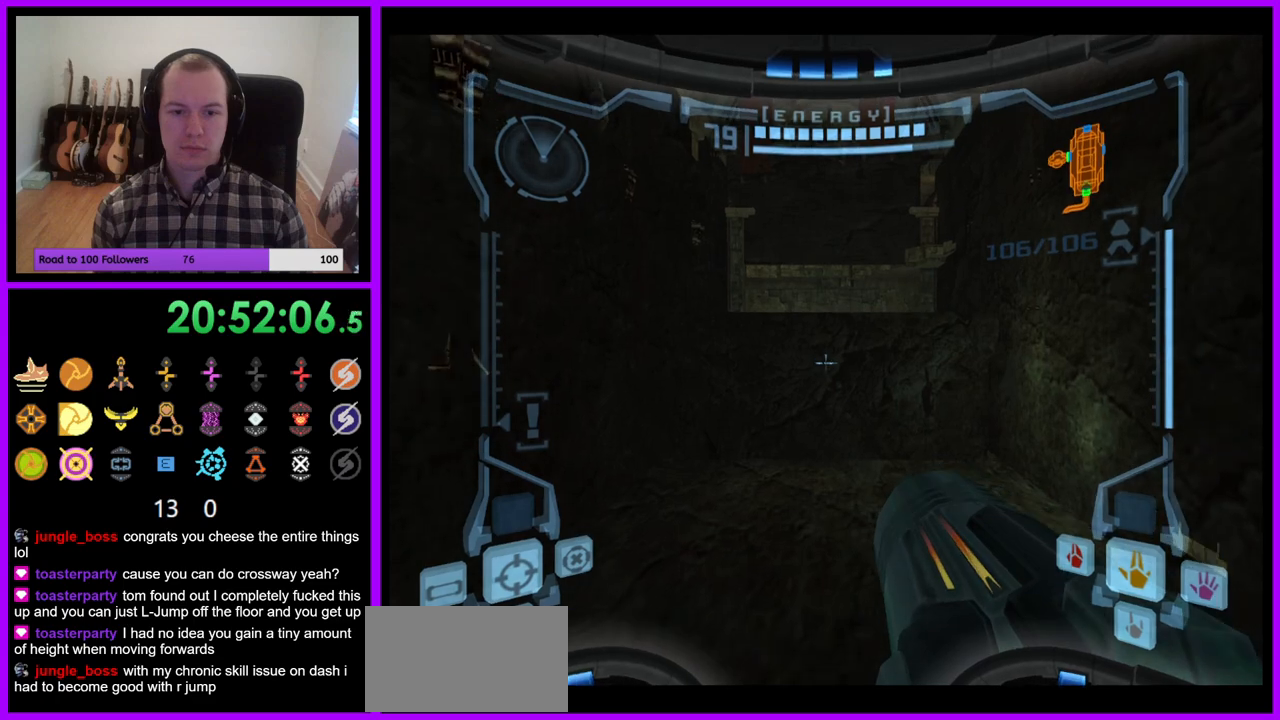
{"dt_ms": 500, "buttons": [], "left_stick": "center", "right_stick": "center", "events": [[167, "L1", "up"]]}
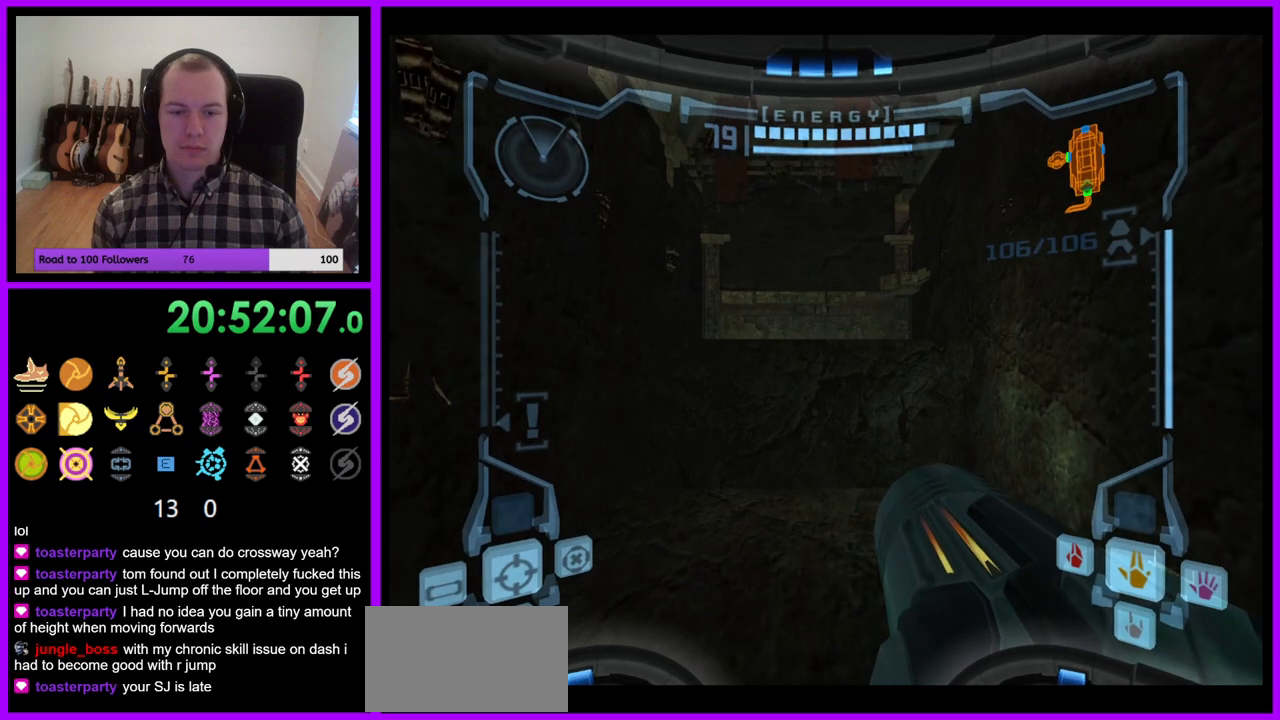
{"dt_ms": 500, "buttons": ["L1"], "left_stick": "center", "right_stick": "center", "events": [[50, "L1", "down"]]}
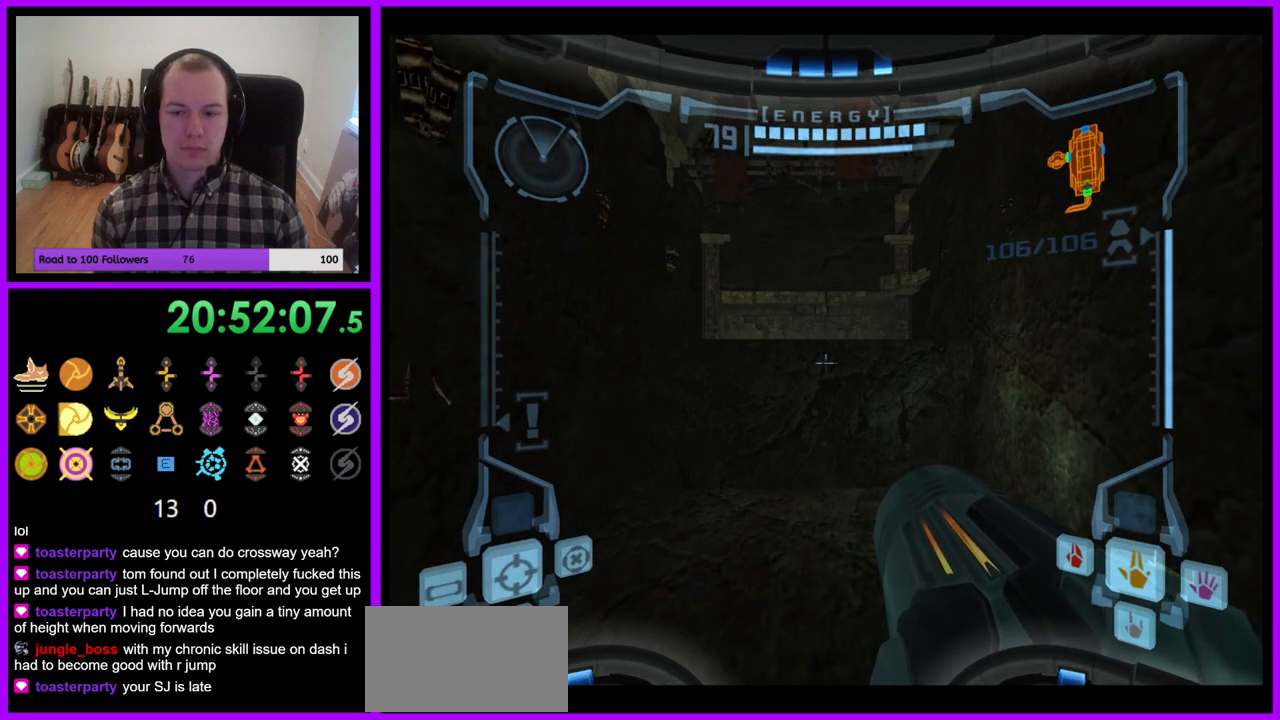
{"dt_ms": 500, "buttons": ["B", "L1"], "left_stick": "up", "right_stick": "center", "events": [[350, "left_stick", "up"], [417, "B", "down"]]}
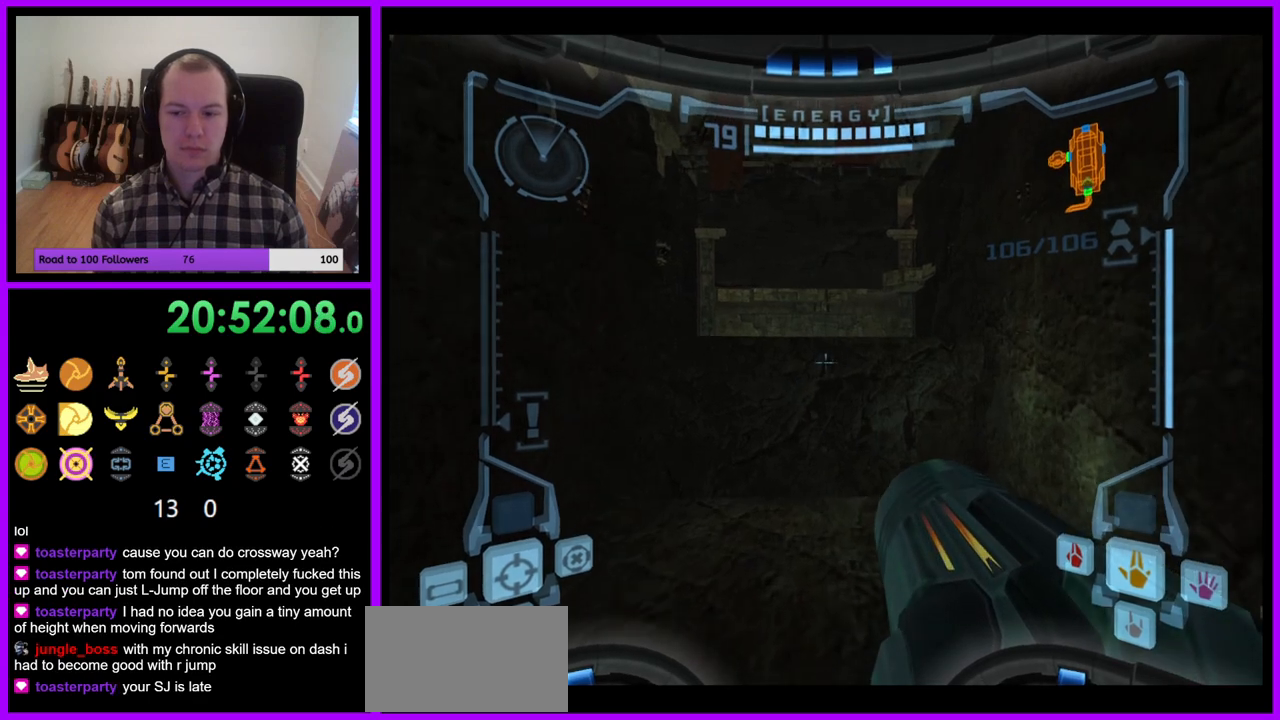
{"dt_ms": 500, "buttons": ["R1"], "left_stick": "left", "right_stick": "center", "events": [[17, "B", "up"], [100, "L1", "up"], [150, "R1", "down"], [250, "left_stick", "left"]]}
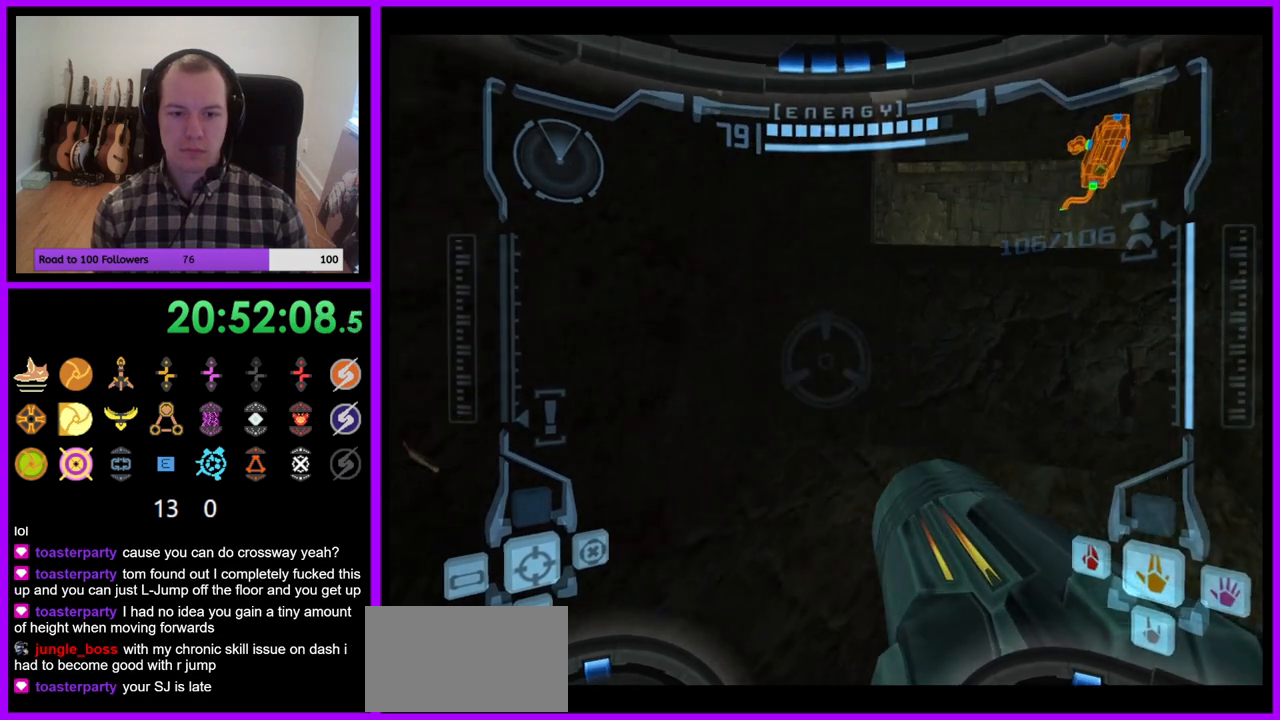
{"dt_ms": 1000, "buttons": ["R1"], "left_stick": "up", "right_stick": "center"}
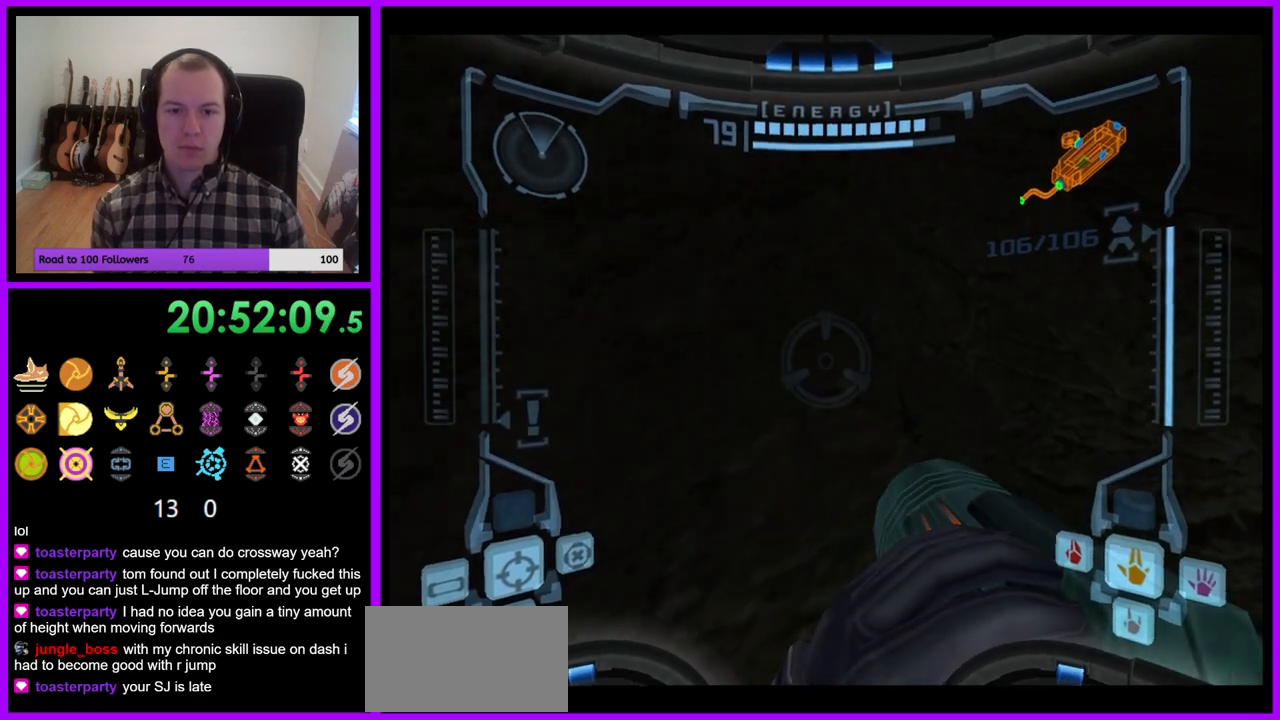
{"dt_ms": 500, "buttons": [], "left_stick": "down", "right_stick": "center", "events": [[33, "left_stick", "right"], [50, "R1", "up"], [300, "left_stick", "down-right"], [467, "left_stick", "down"]]}
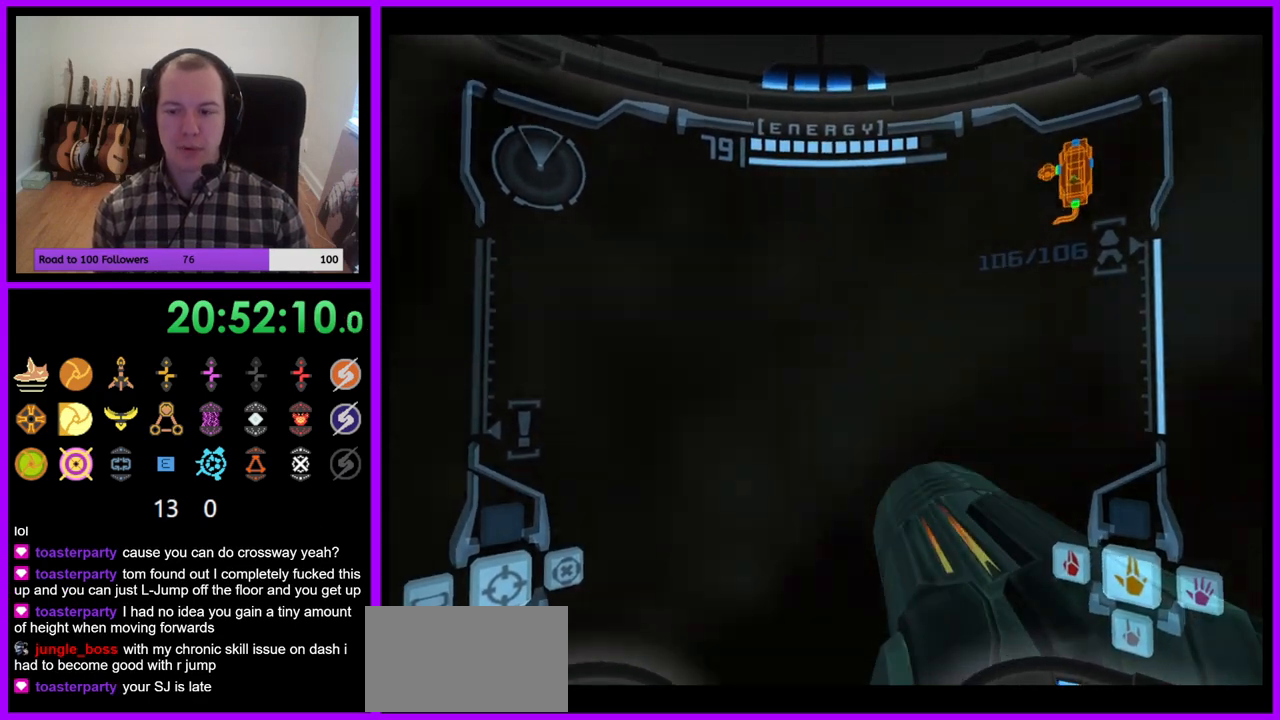
{"dt_ms": 500, "buttons": [], "left_stick": "down", "right_stick": "center", "events": [[133, "L1", "down"], [283, "B", "down"], [367, "B", "up"], [500, "L1", "up"]]}
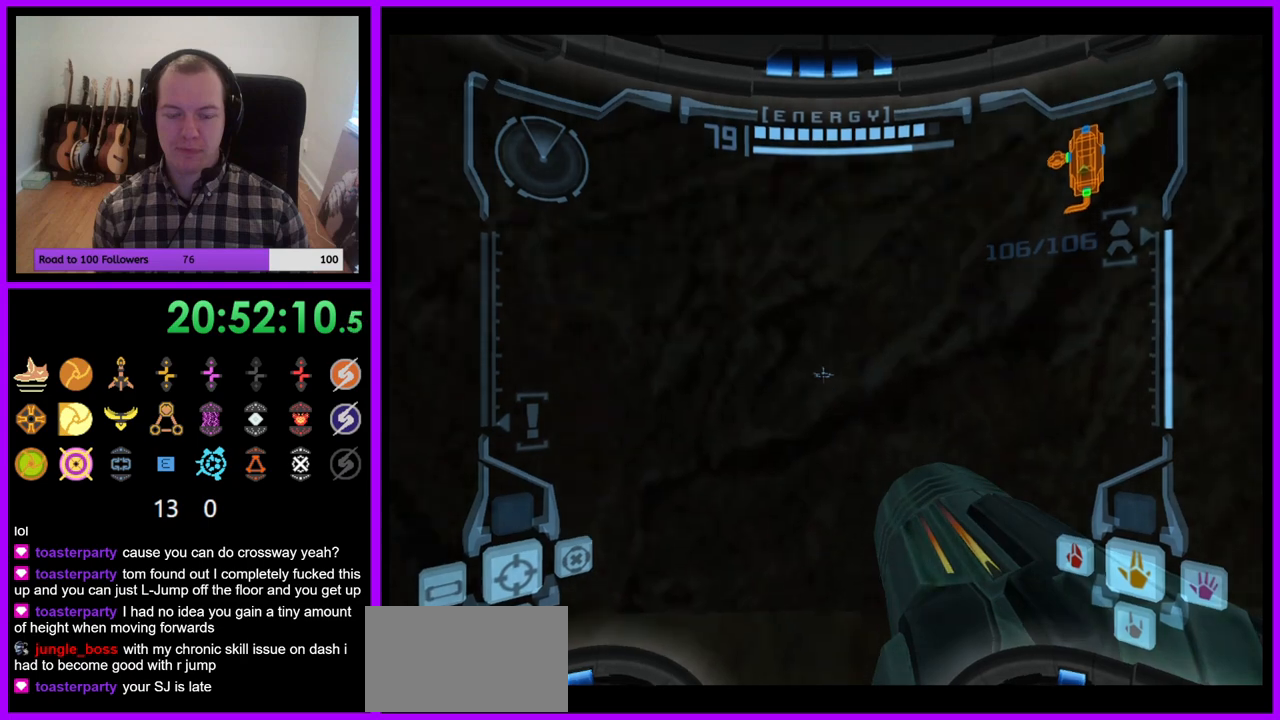
{"dt_ms": 500, "buttons": [], "left_stick": "down", "right_stick": "center", "events": []}
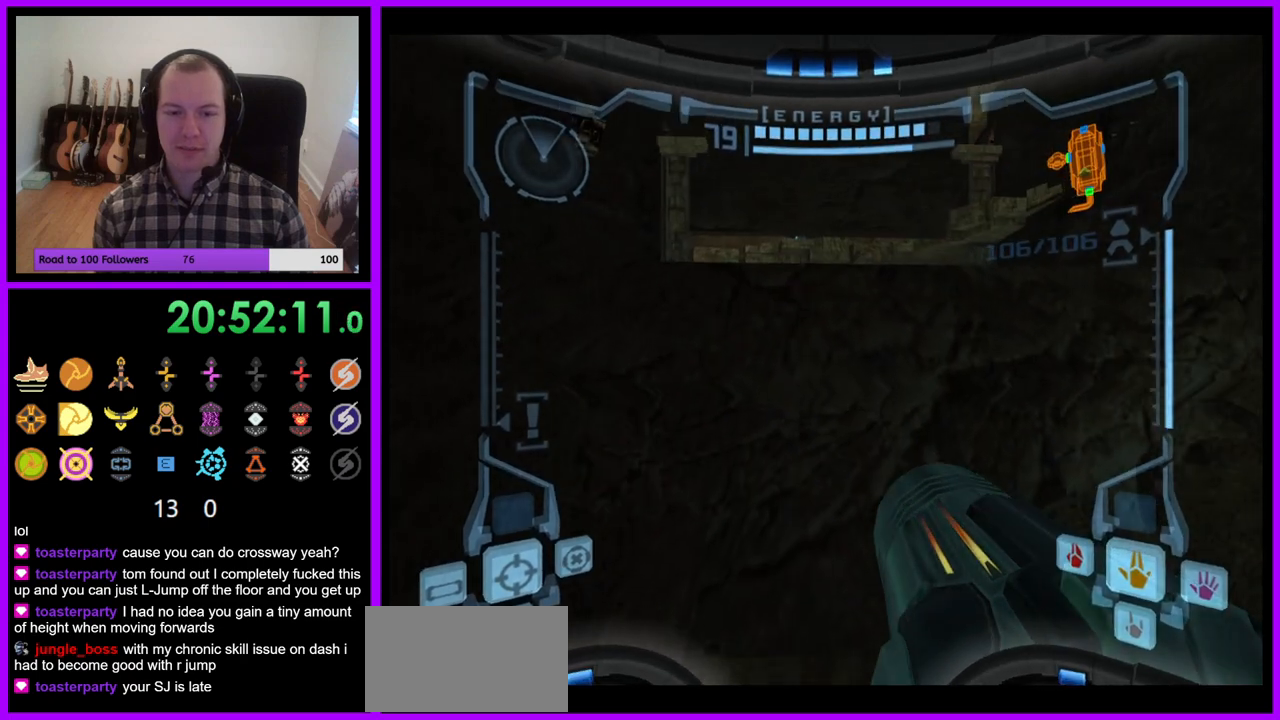
{"dt_ms": 500, "buttons": ["B", "L1"], "left_stick": "down", "right_stick": "center", "events": [[317, "L1", "down"], [500, "B", "down"]]}
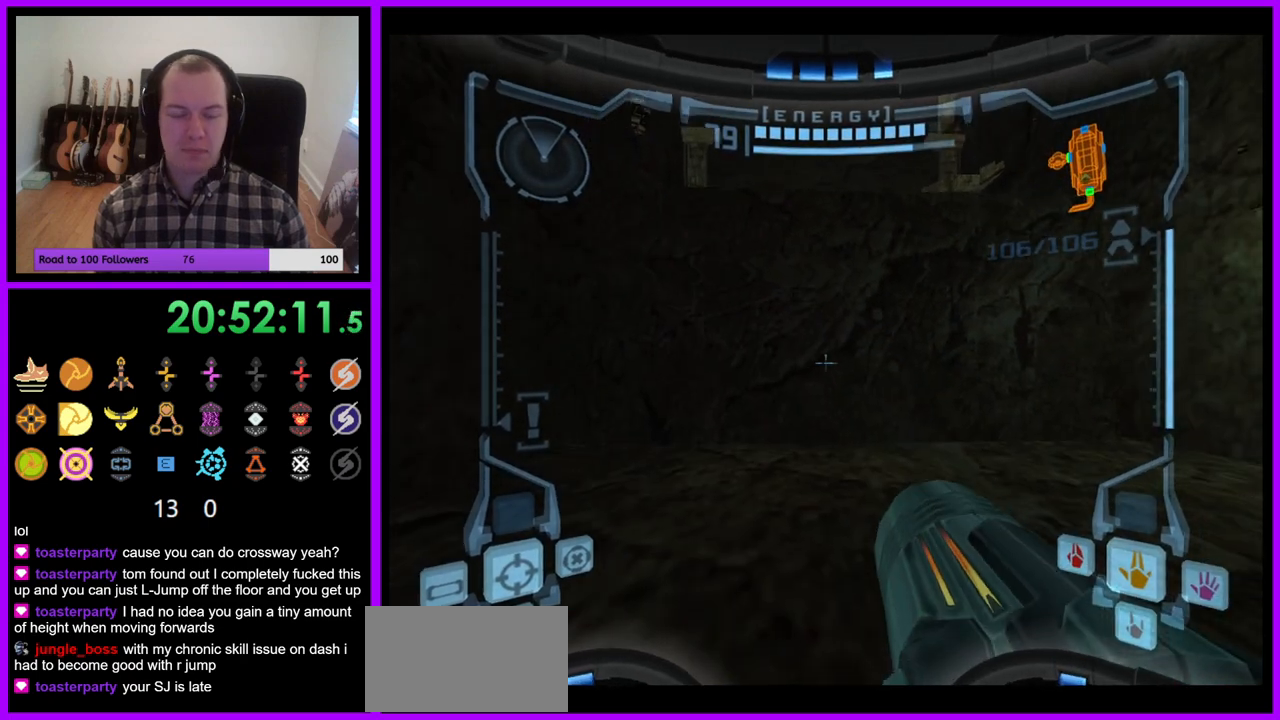
{"dt_ms": 500, "buttons": [], "left_stick": "down", "right_stick": "center", "events": [[83, "B", "up"], [233, "L1", "up"]]}
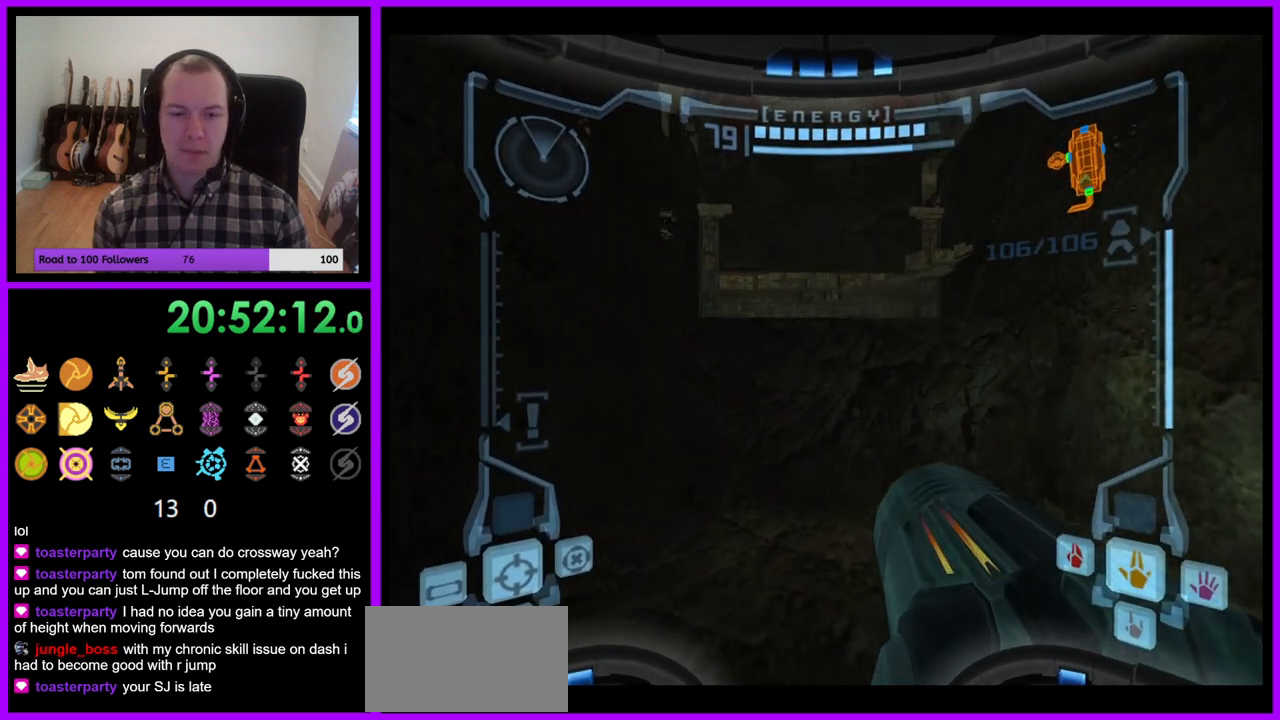
{"dt_ms": 500, "buttons": ["L1"], "left_stick": "down-right", "right_stick": "center", "events": [[417, "L1", "down"], [467, "left_stick", "down-right"]]}
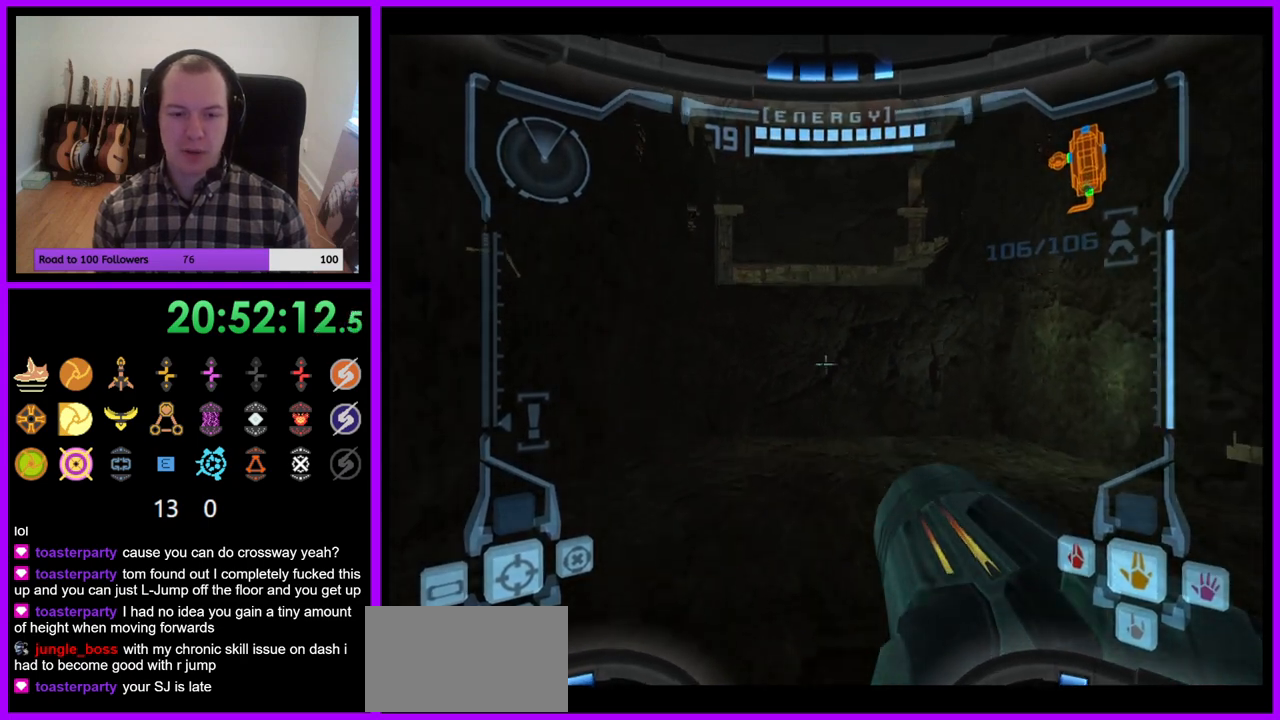
{"dt_ms": 500, "buttons": ["L1"], "left_stick": "down-right", "right_stick": "center", "events": [[183, "B", "down"], [317, "B", "up"]]}
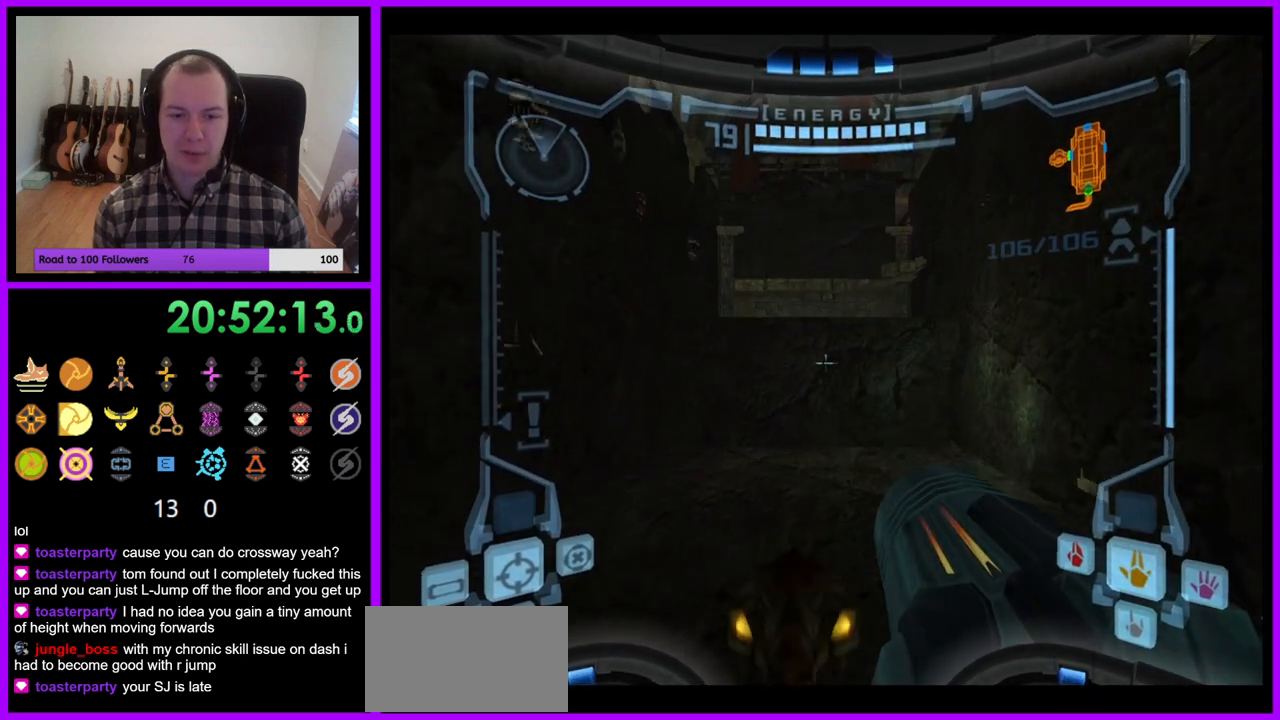
{"dt_ms": 500, "buttons": ["L1"], "left_stick": "center", "right_stick": "center", "events": [[17, "left_stick", "center"], [67, "left_stick", "up"], [400, "left_stick", "center"]]}
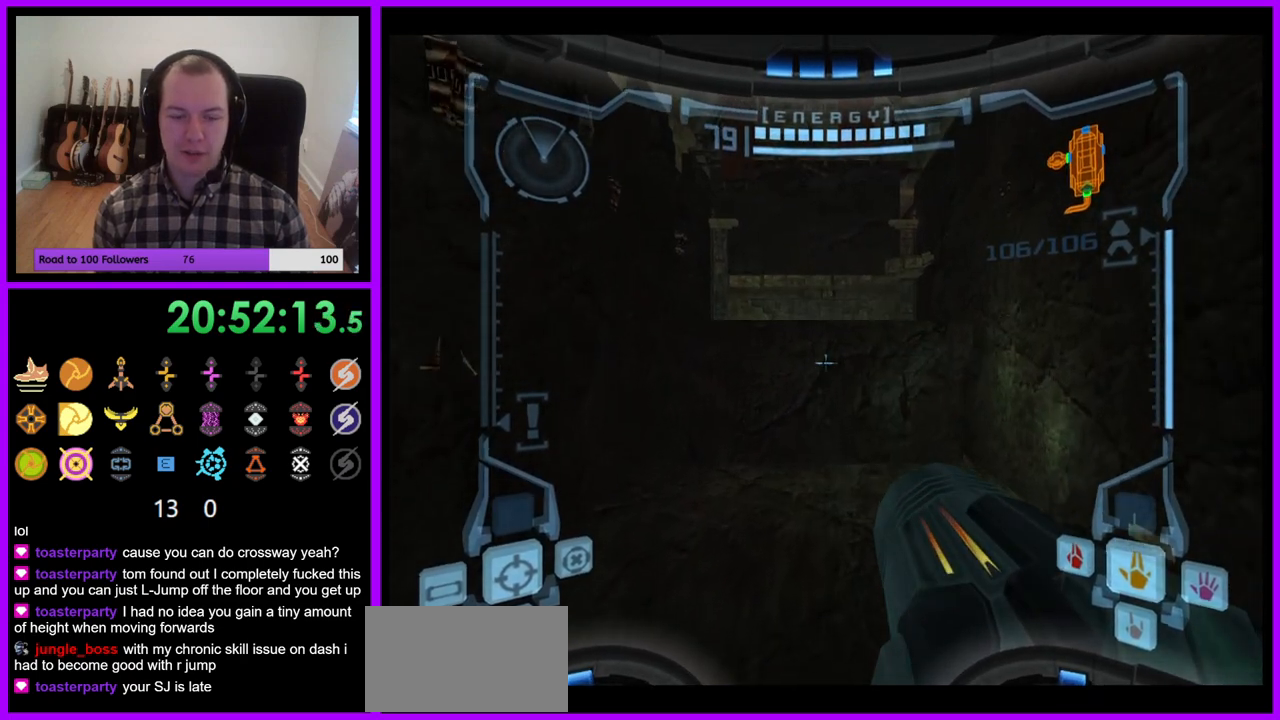
{"dt_ms": 500, "buttons": [], "left_stick": "center", "right_stick": "center", "events": [[300, "L1", "up"]]}
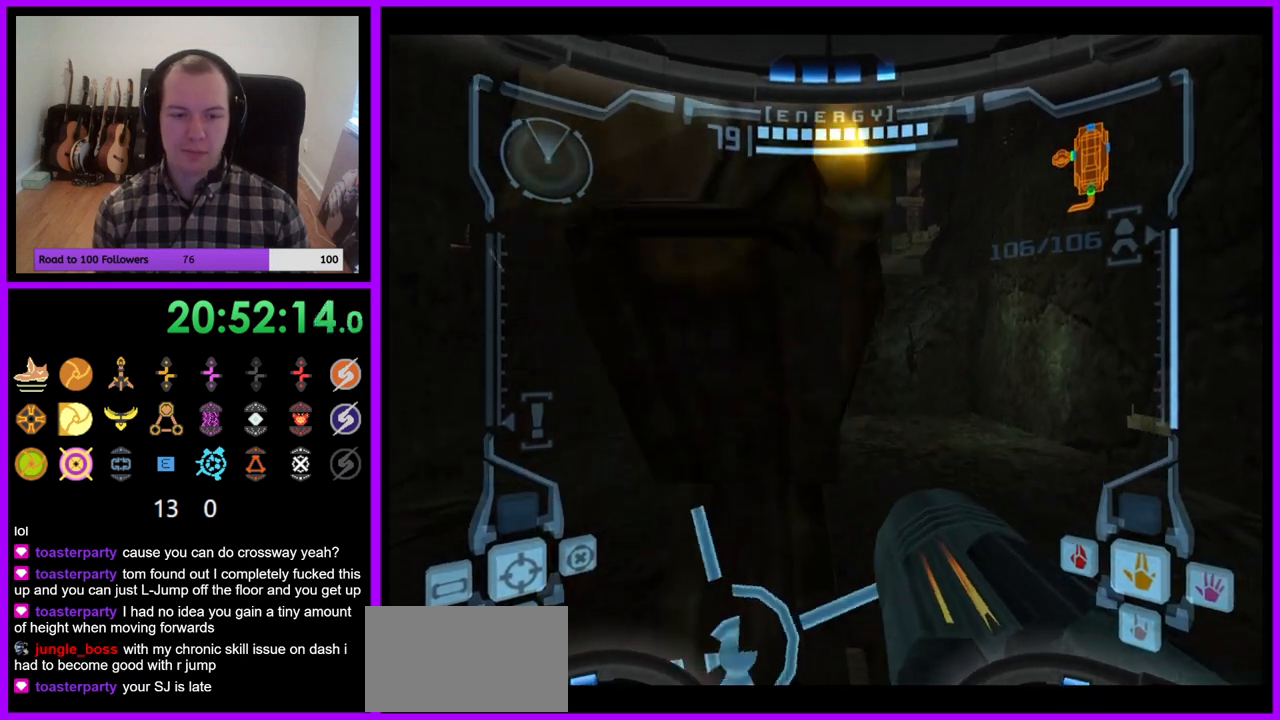
{"dt_ms": 500, "buttons": ["L1"], "left_stick": "center", "right_stick": "center", "events": [[117, "L1", "down"], [133, "B", "down"], [250, "B", "up"]]}
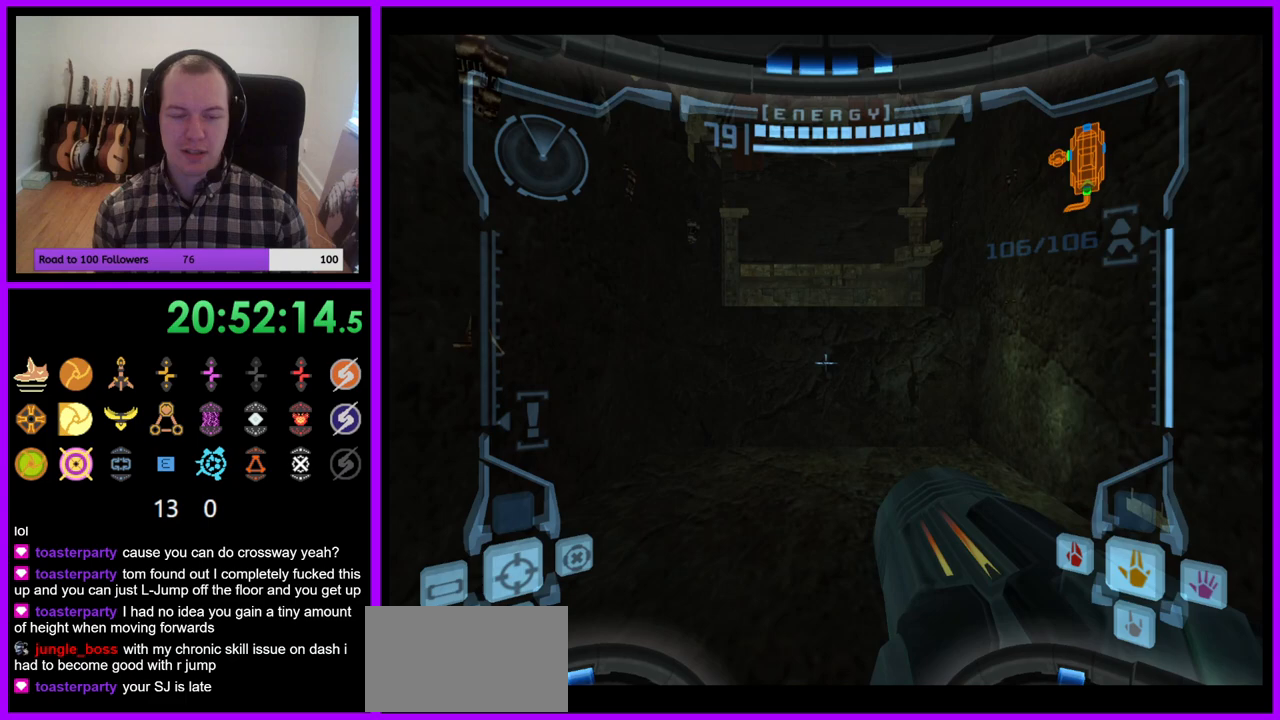
{"dt_ms": 500, "buttons": ["L1"], "left_stick": "center", "right_stick": "center"}
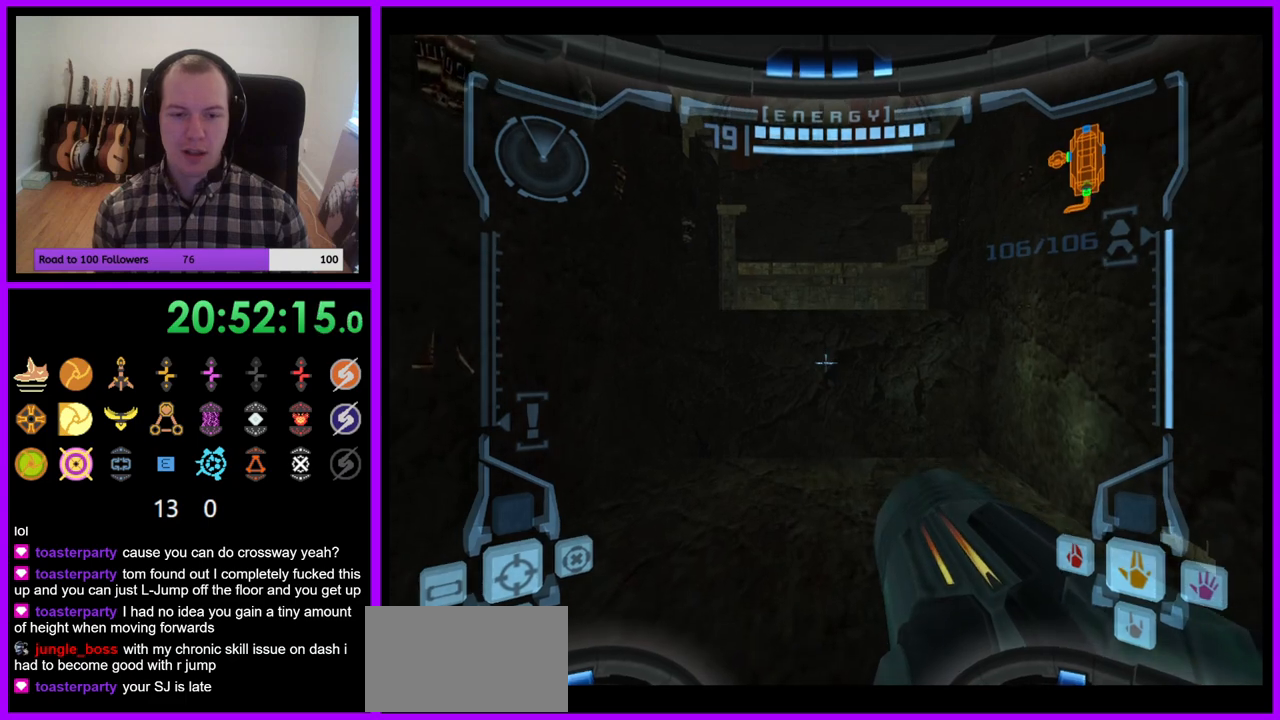
{"dt_ms": 500, "buttons": ["R1"], "left_stick": "center", "right_stick": "center", "events": [[350, "L1", "up"], [350, "R1", "down"]]}
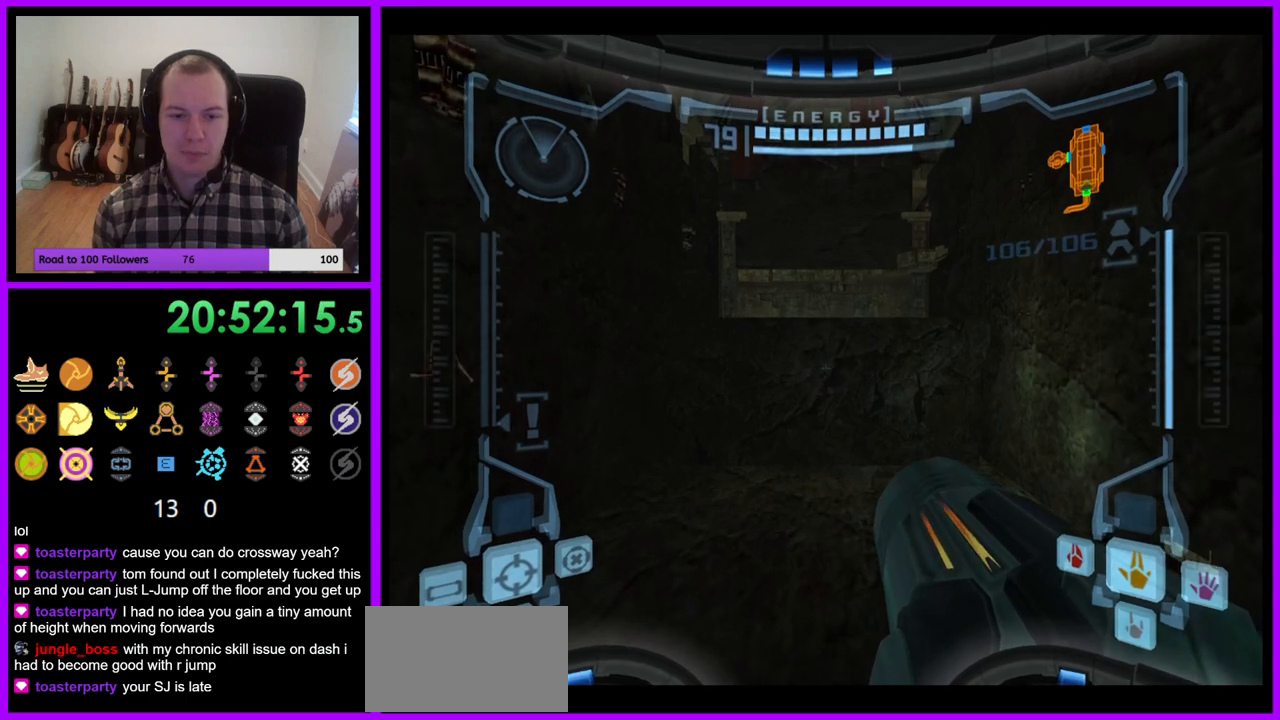
{"dt_ms": 500, "buttons": [], "left_stick": "center", "right_stick": "center", "events": [[33, "left_stick", "right"], [117, "left_stick", "center"], [183, "R1", "up"]]}
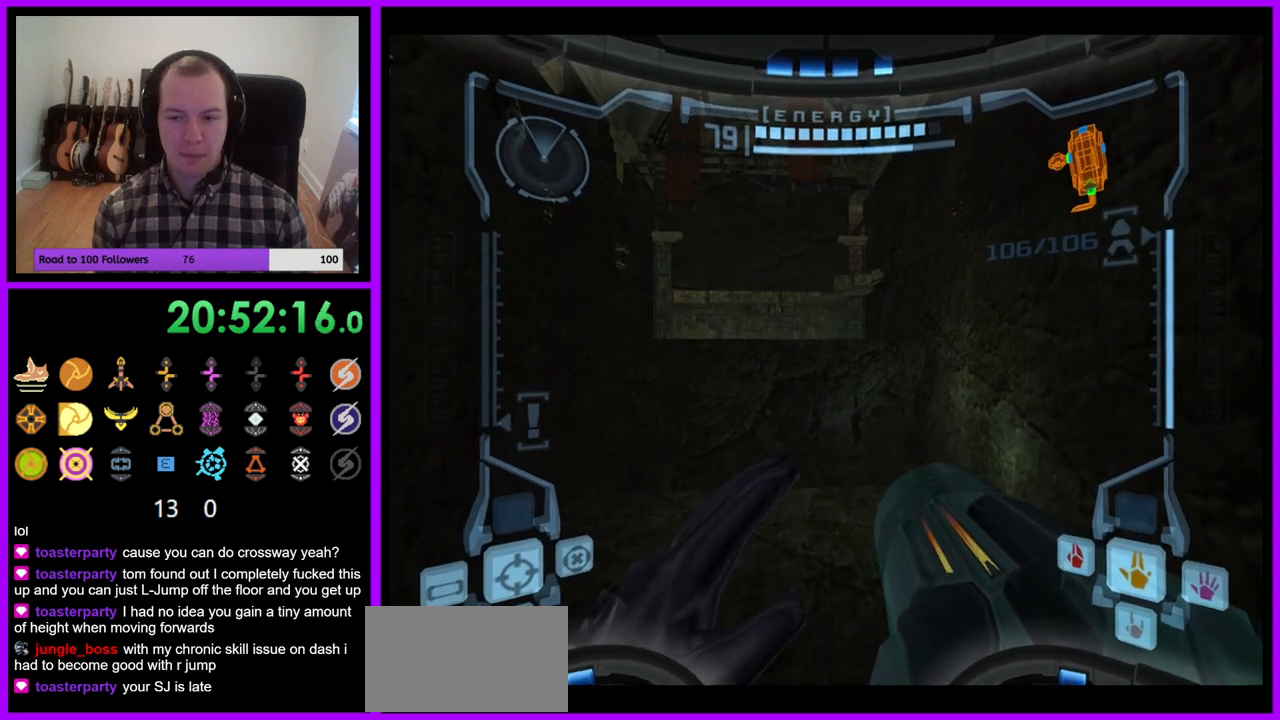
{"dt_ms": 500, "buttons": [], "left_stick": "center", "right_stick": "center", "events": [[17, "left_stick", "left"], [100, "left_stick", "center"], [267, "left_stick", "right"], [333, "left_stick", "center"]]}
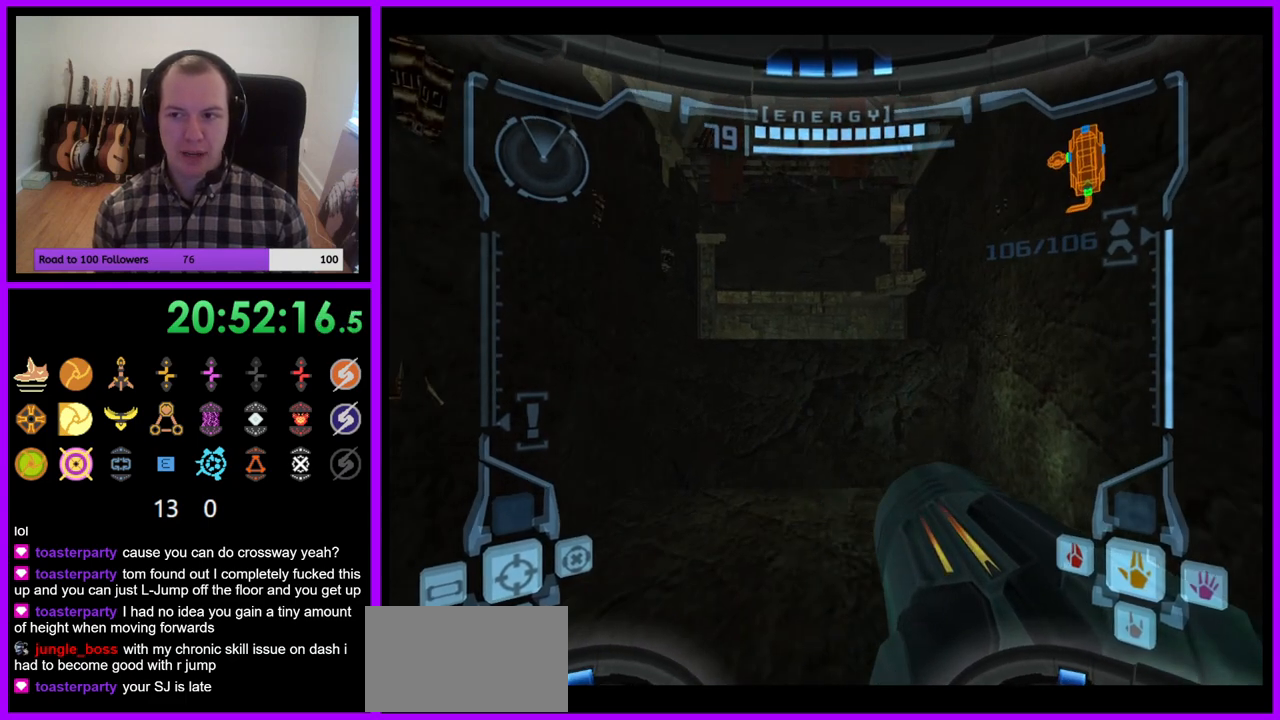
{"dt_ms": 500, "buttons": [], "left_stick": "center", "right_stick": "center", "events": []}
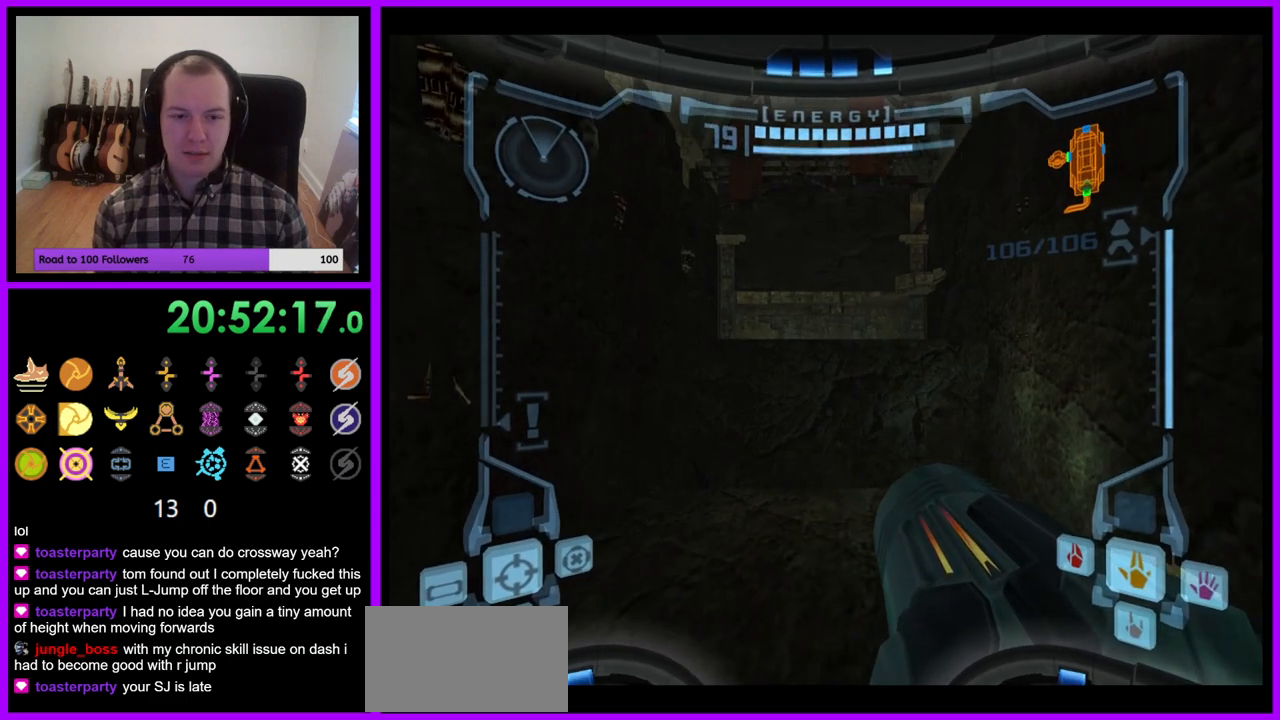
{"dt_ms": 500, "buttons": [], "left_stick": "center", "right_stick": "center", "events": []}
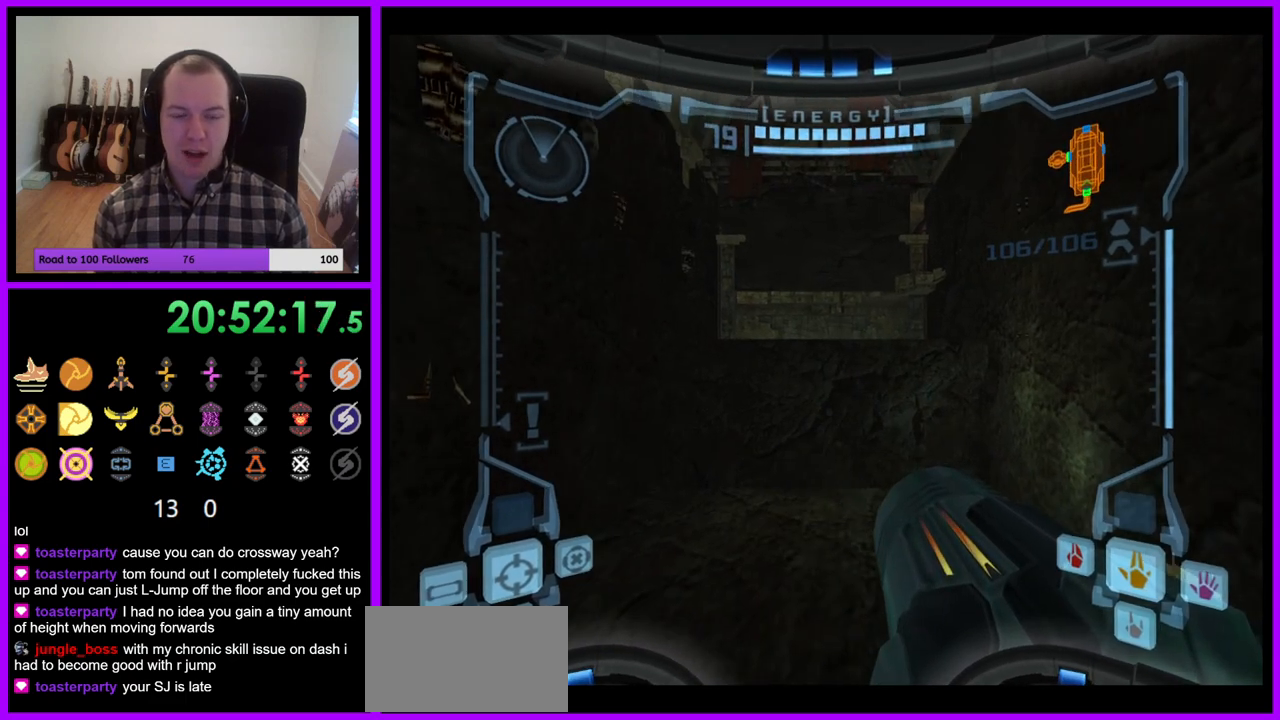
{"dt_ms": 500, "buttons": [], "left_stick": "right", "right_stick": "center", "events": [[500, "left_stick", "right"]]}
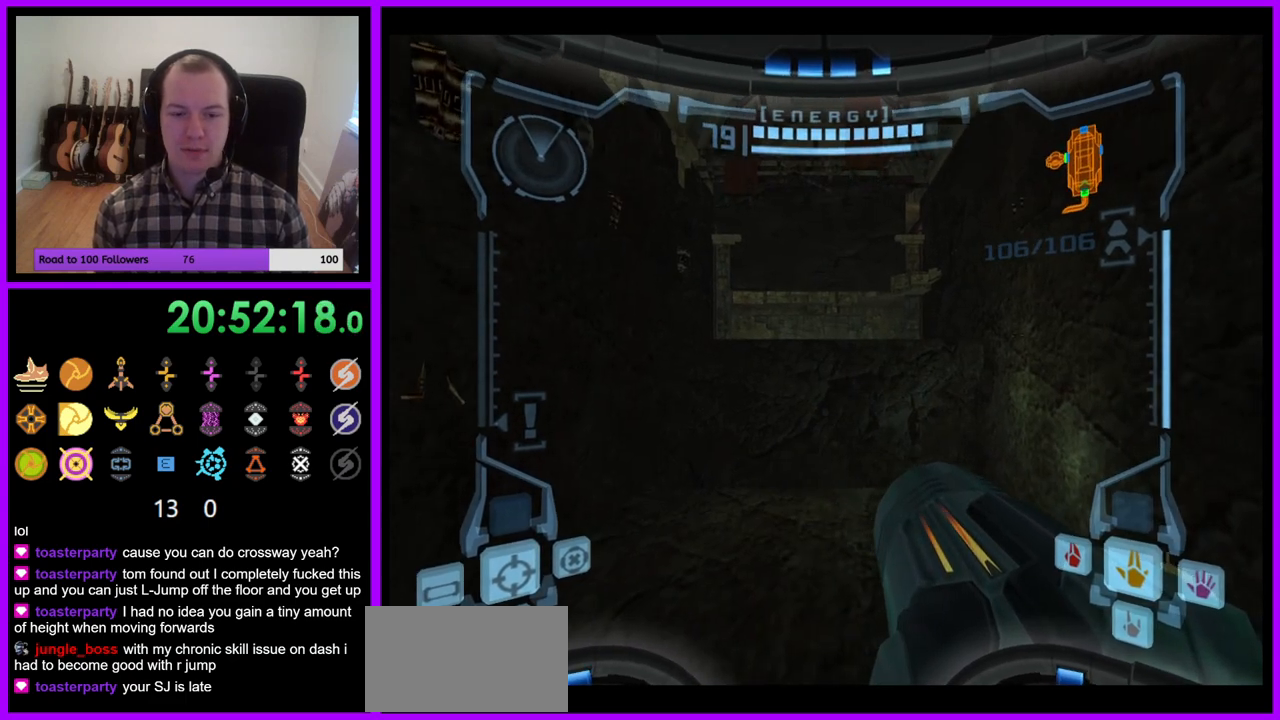
{"dt_ms": 500, "buttons": [], "left_stick": "center", "right_stick": "center"}
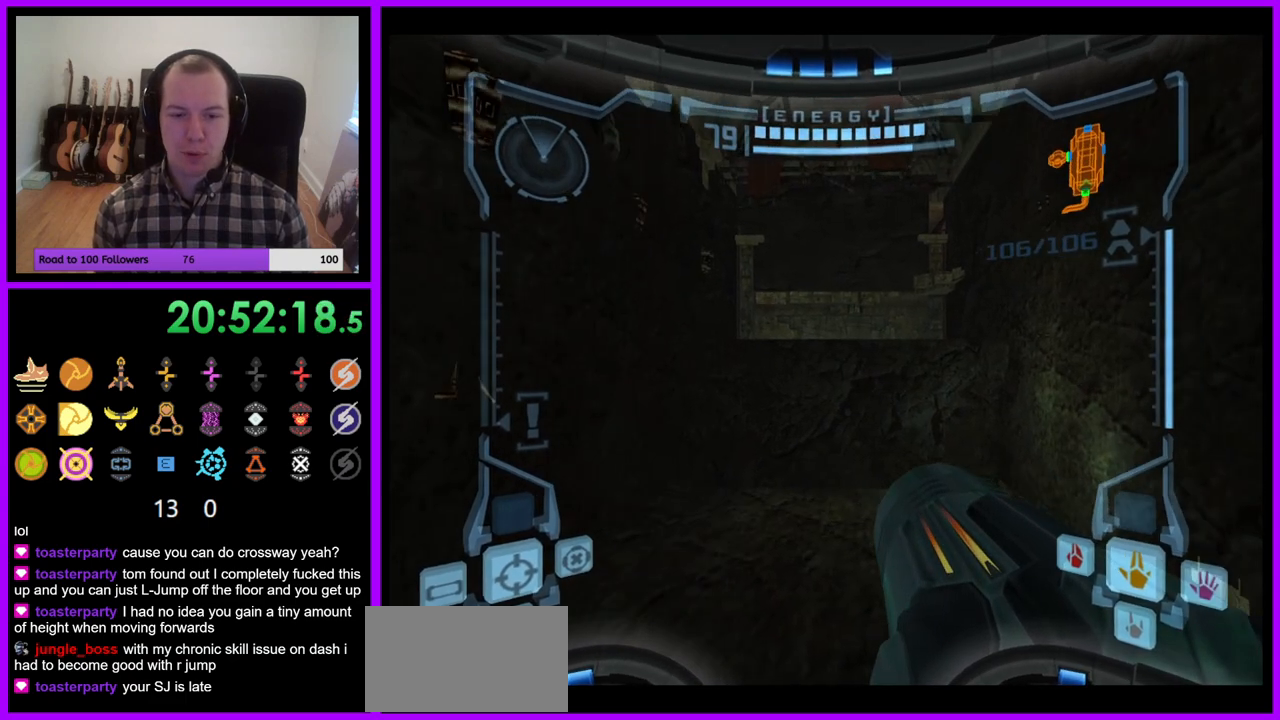
{"dt_ms": 500, "buttons": [], "left_stick": "center", "right_stick": "center", "events": [[333, "A", "down"], [383, "A", "up"]]}
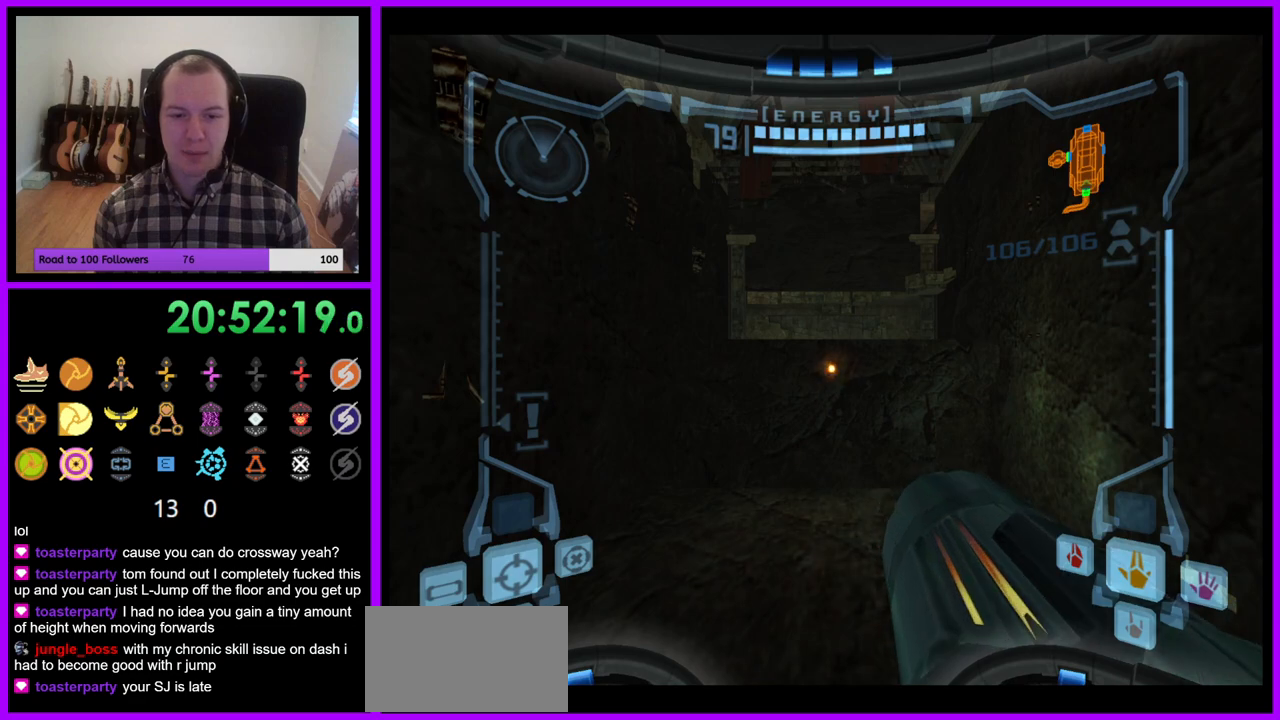
{"dt_ms": 500, "buttons": [], "left_stick": "center", "right_stick": "center", "events": [[133, "left_stick", "right"], [183, "left_stick", "center"]]}